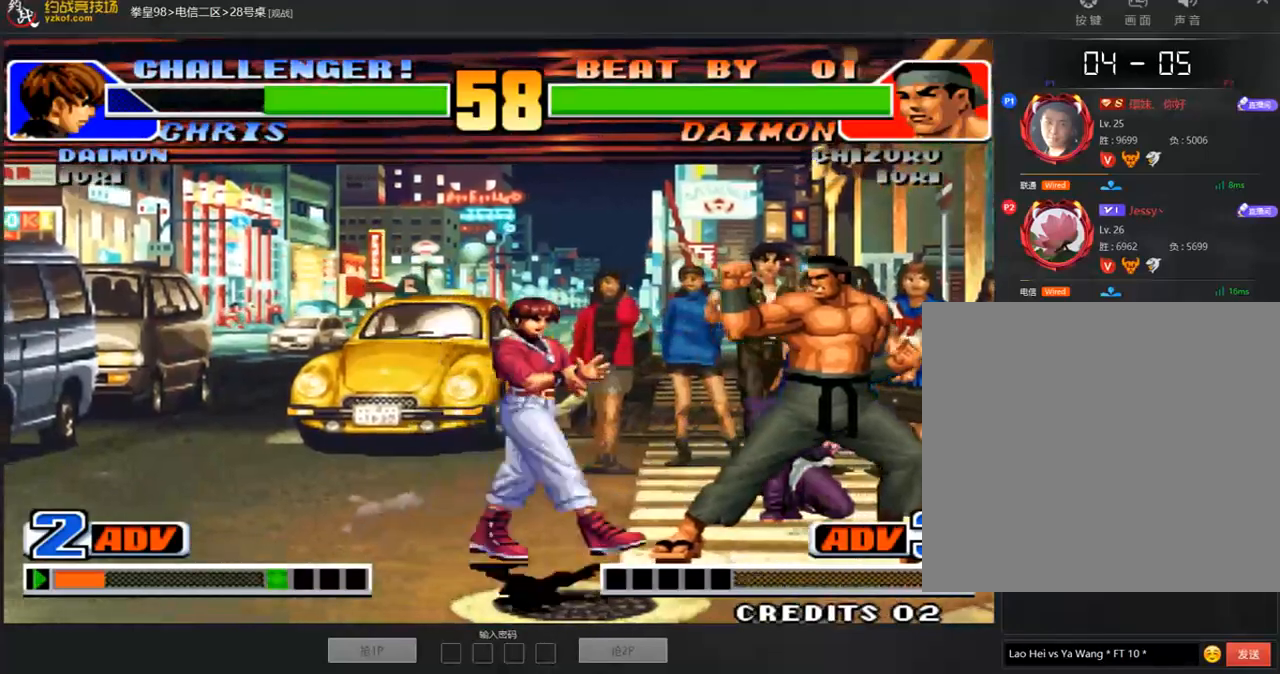
Gameplay with a controller (arcade stick); each line is a JSON object with the inputs held at the frame after it. "events" lists button and stick changes between this image and that frame as [ms after this image, input, new state], when the widget could be followed in between. Not read: L3 R3.
{"buttons": [], "left_stick": "down-right", "events": []}
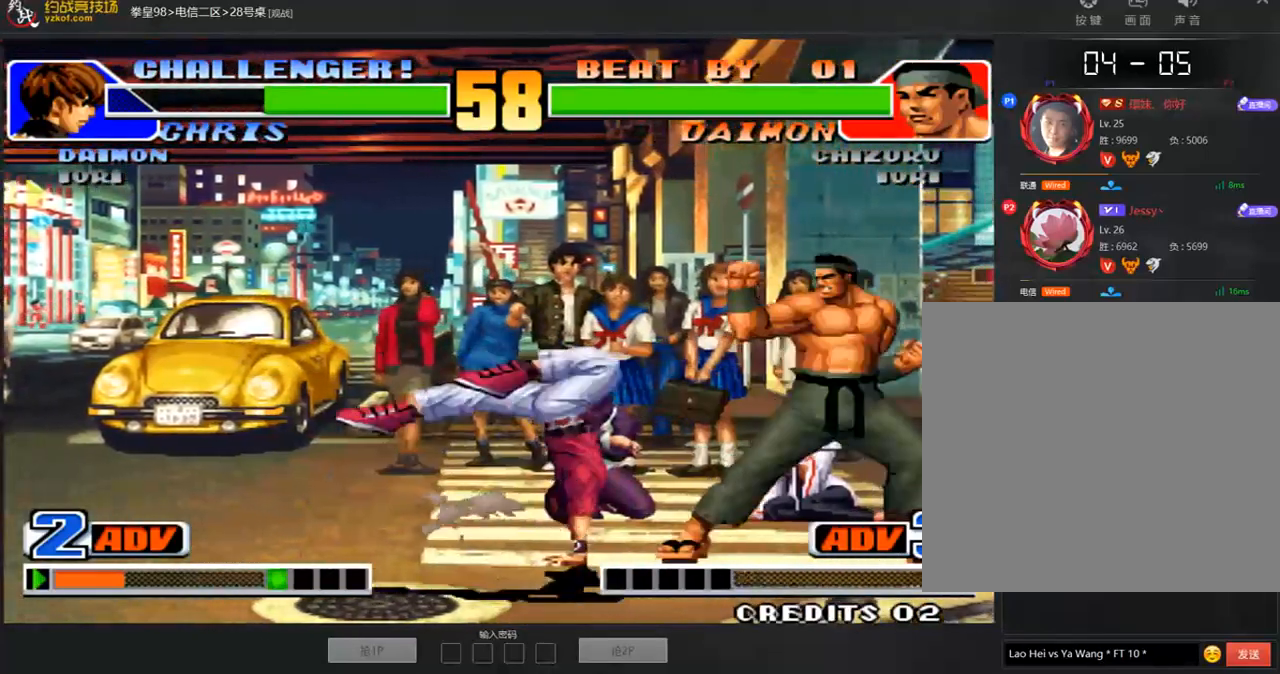
{"buttons": [], "left_stick": "center", "events": [[50, "left_stick", "right"], [370, "left_stick", "center"], [454, "left_stick", "left"], [504, "left_stick", "center"]]}
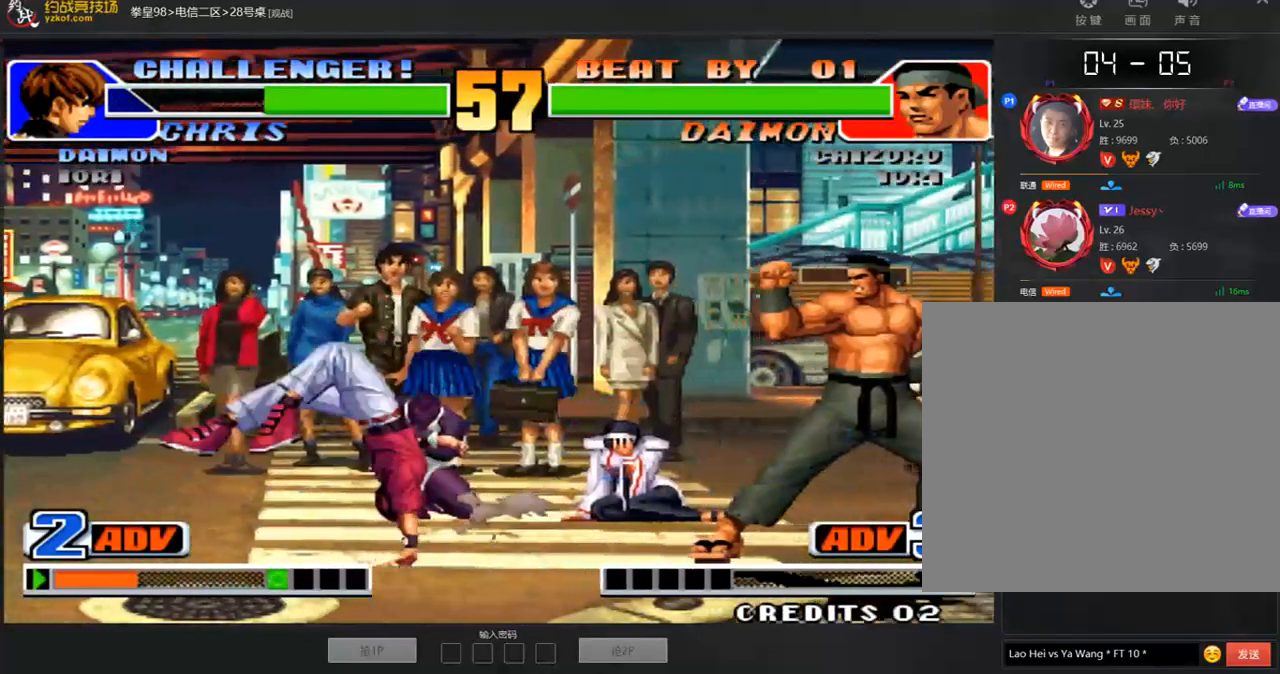
{"buttons": [], "left_stick": "left", "events": [[85, "A", "down"], [152, "A", "up"], [354, "left_stick", "left"]]}
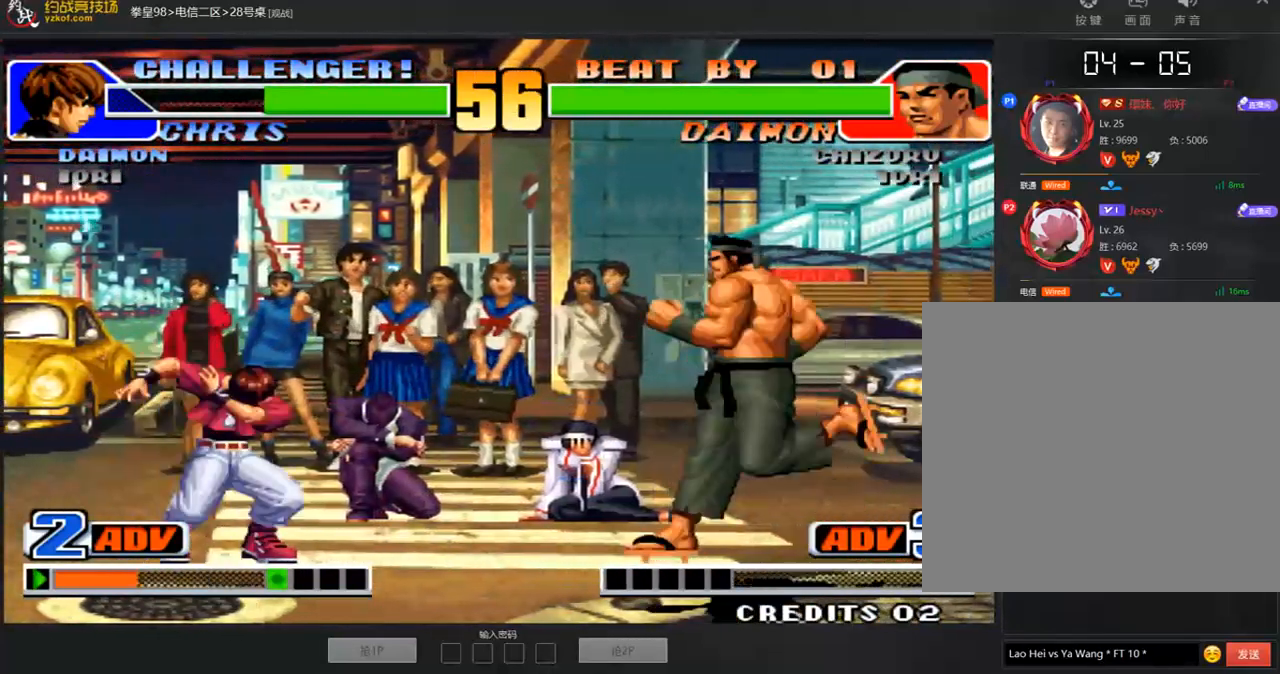
{"buttons": [], "left_stick": "right", "events": [[85, "B", "down"], [85, "left_stick", "down-left"], [186, "B", "up"], [320, "left_stick", "right"]]}
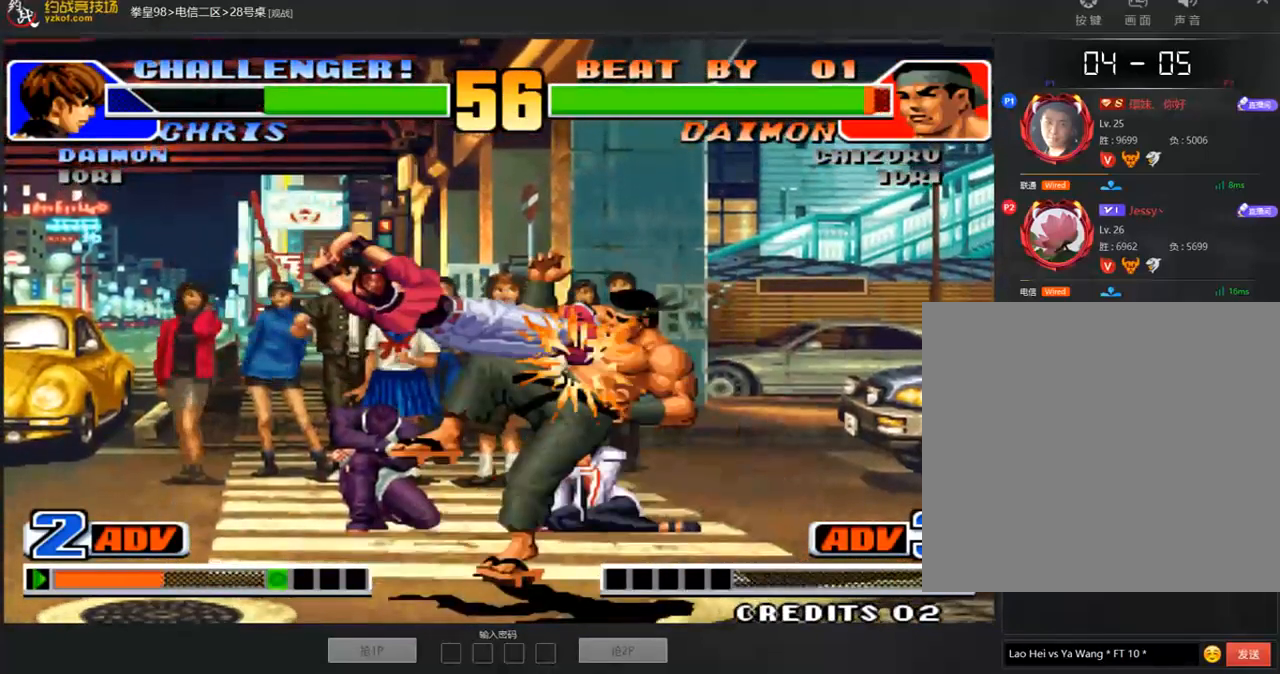
{"buttons": ["A", "B"], "left_stick": "center", "events": [[135, "left_stick", "center"], [236, "A", "down"], [236, "B", "down"], [286, "B", "up"], [303, "A", "up"], [472, "A", "down"], [472, "B", "down"]]}
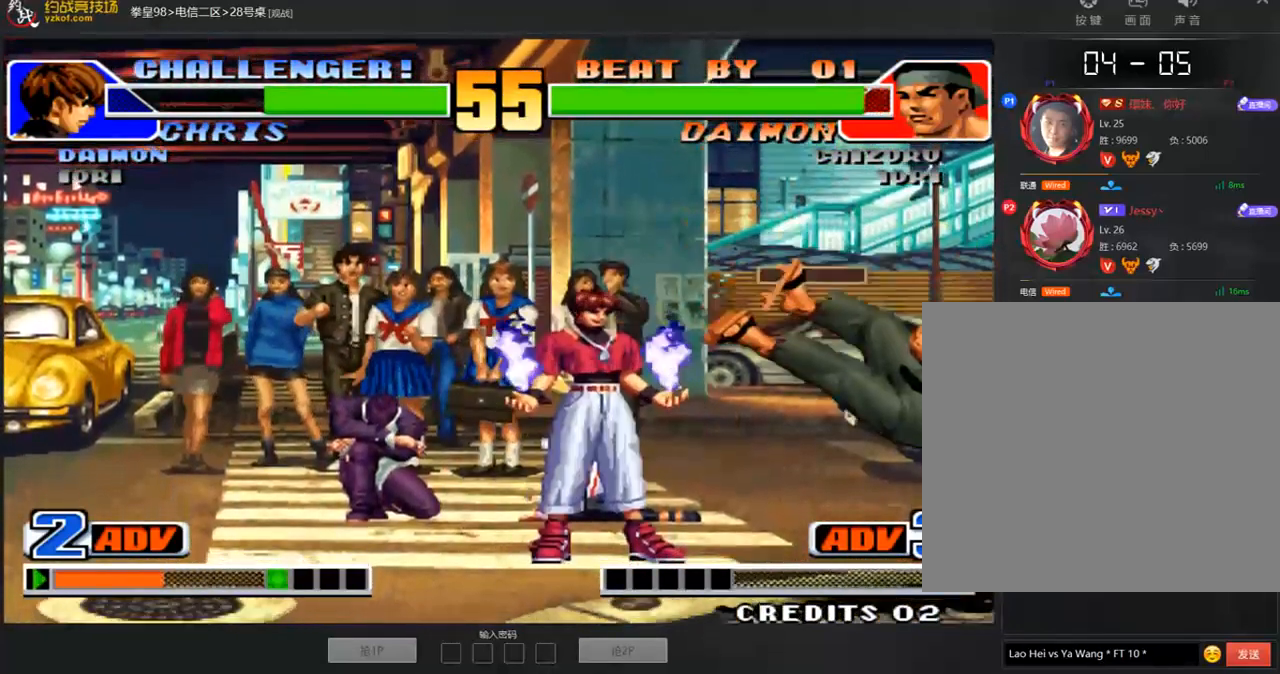
{"buttons": ["D"], "left_stick": "left", "events": [[67, "B", "up"], [84, "A", "up"], [202, "A", "down"], [219, "A", "up"], [303, "left_stick", "right"], [421, "D", "down"], [438, "left_stick", "left"]]}
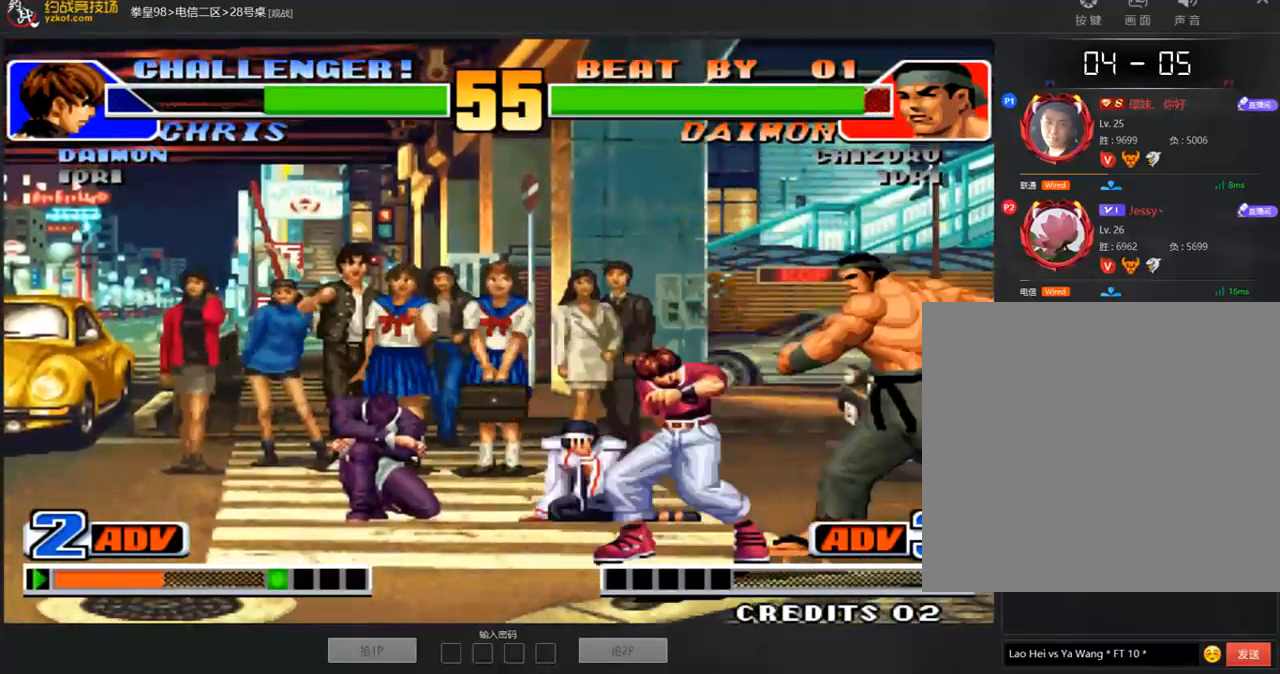
{"buttons": [], "left_stick": "down-right", "events": [[101, "D", "up"], [253, "left_stick", "down-right"]]}
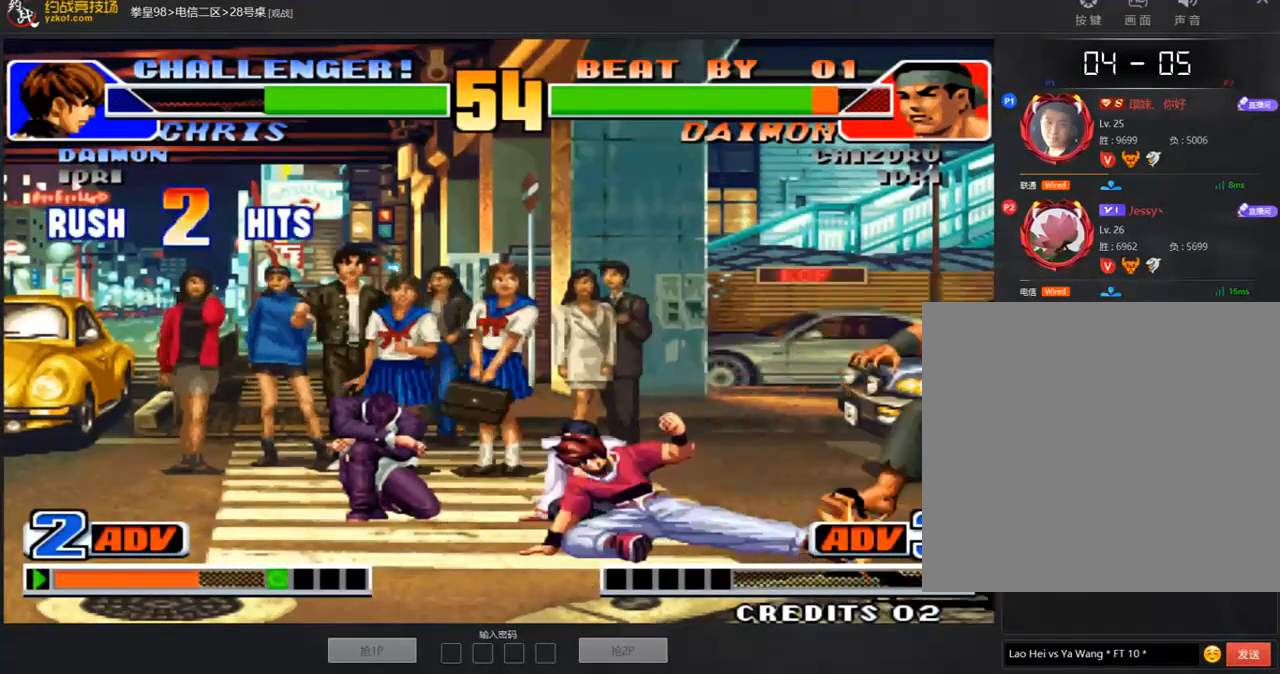
{"buttons": [], "left_stick": "center", "events": [[202, "A", "down"], [219, "A", "up"], [219, "left_stick", "center"], [421, "A", "down"], [471, "A", "up"]]}
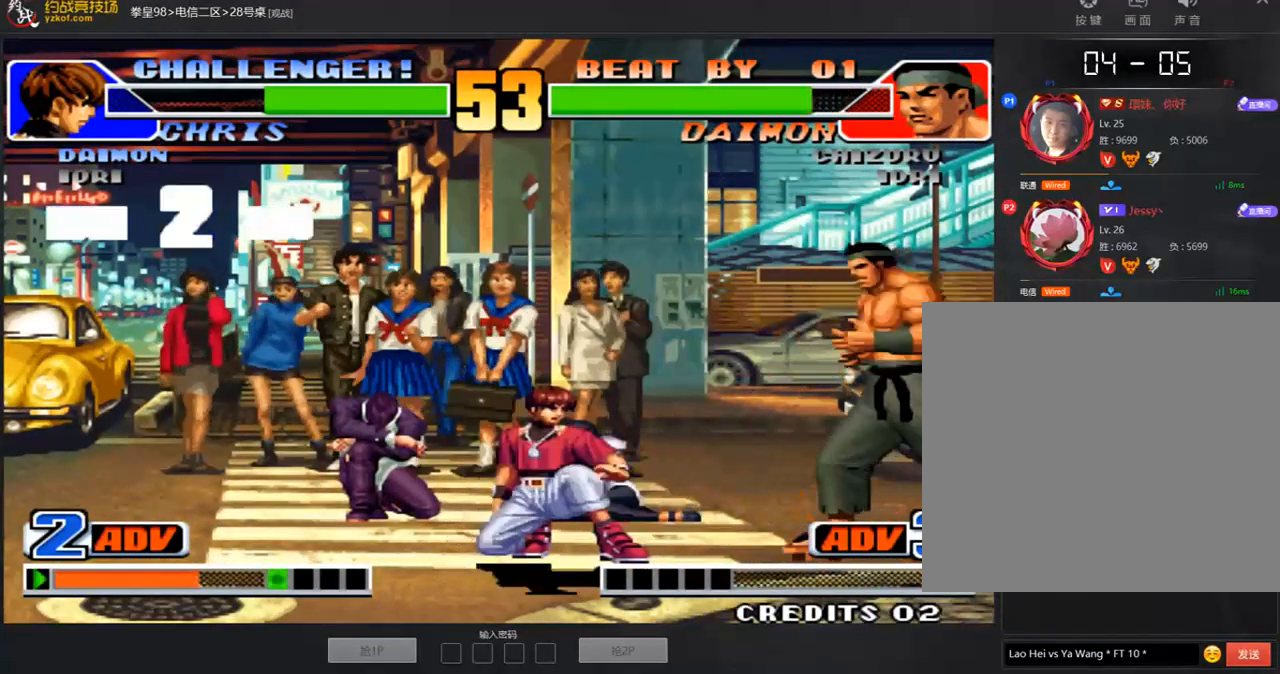
{"buttons": [], "left_stick": "down-left"}
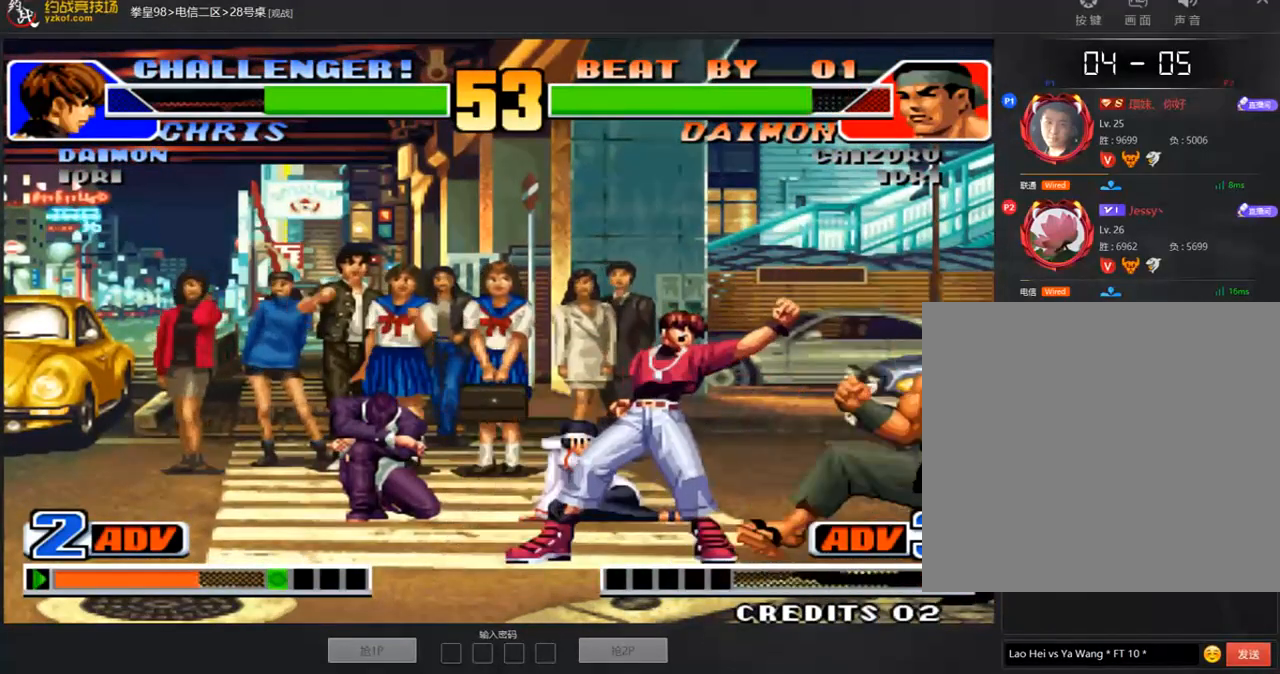
{"buttons": [], "left_stick": "left", "events": [[67, "left_stick", "left"], [168, "left_stick", "down-left"], [471, "left_stick", "left"]]}
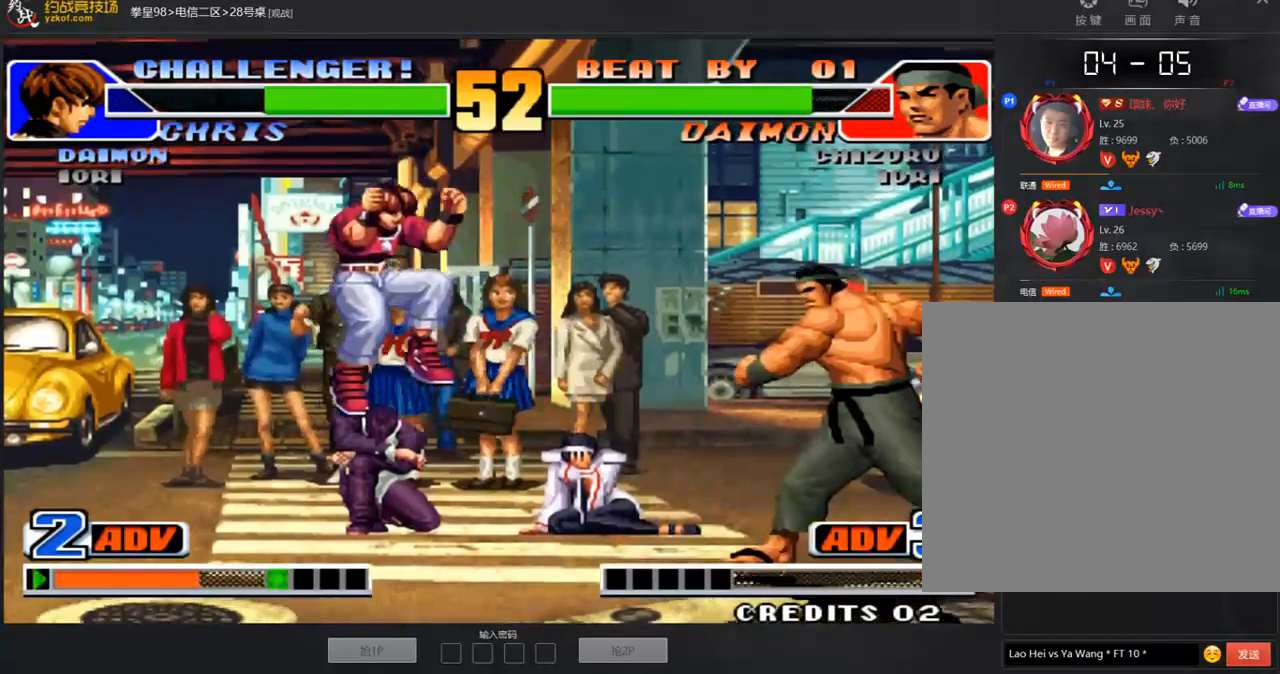
{"buttons": [], "left_stick": "down", "events": [[235, "left_stick", "down-left"], [269, "C", "down"], [320, "C", "up"], [421, "left_stick", "down"]]}
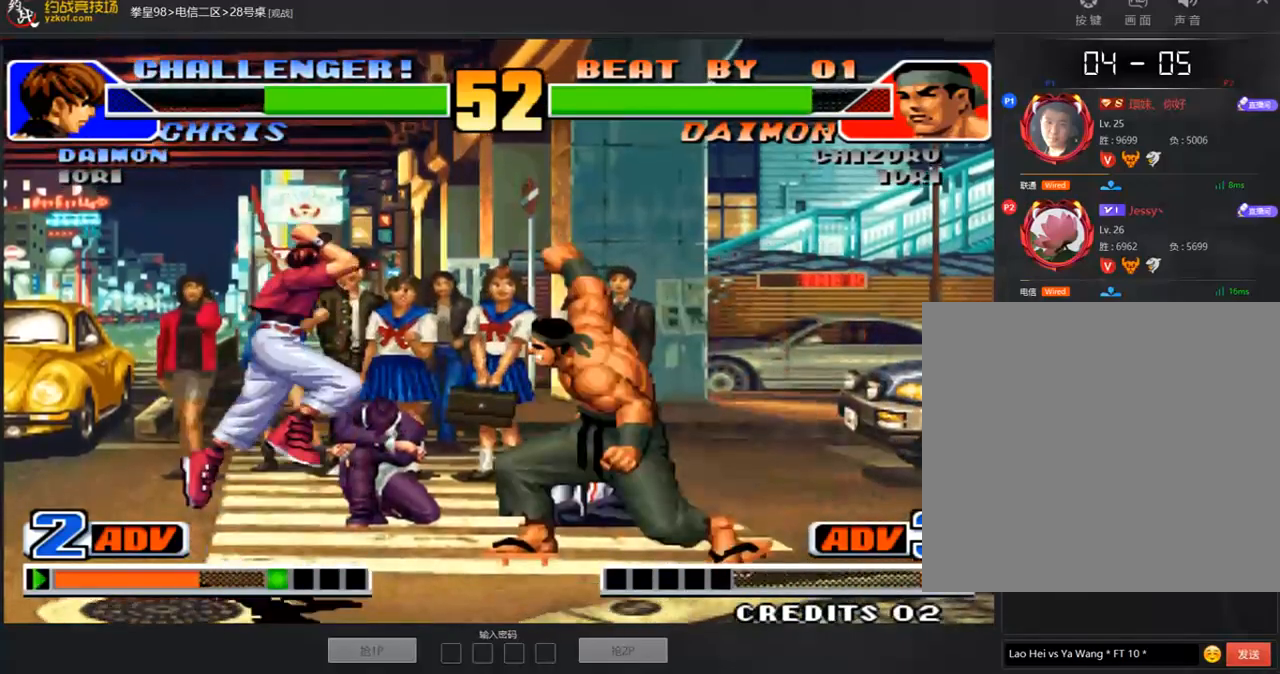
{"buttons": [], "left_stick": "right", "events": [[17, "left_stick", "center"], [185, "left_stick", "right"]]}
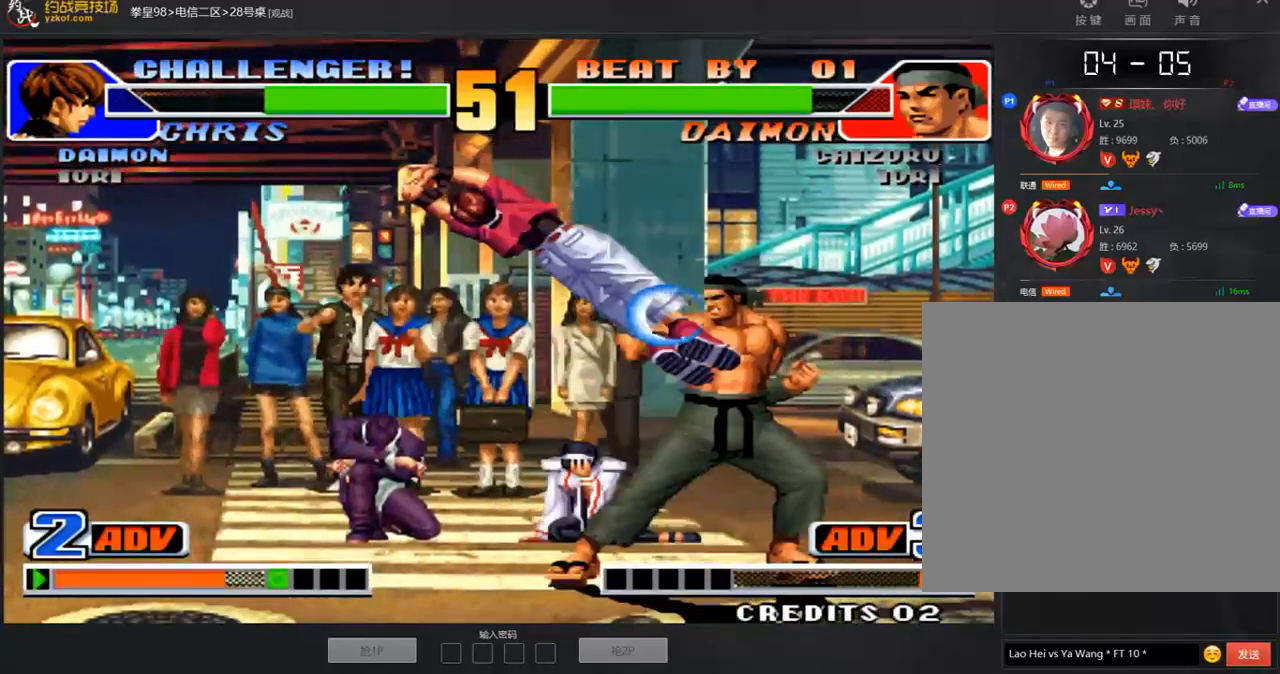
{"buttons": [], "left_stick": "down-right", "events": [[252, "left_stick", "down-right"]]}
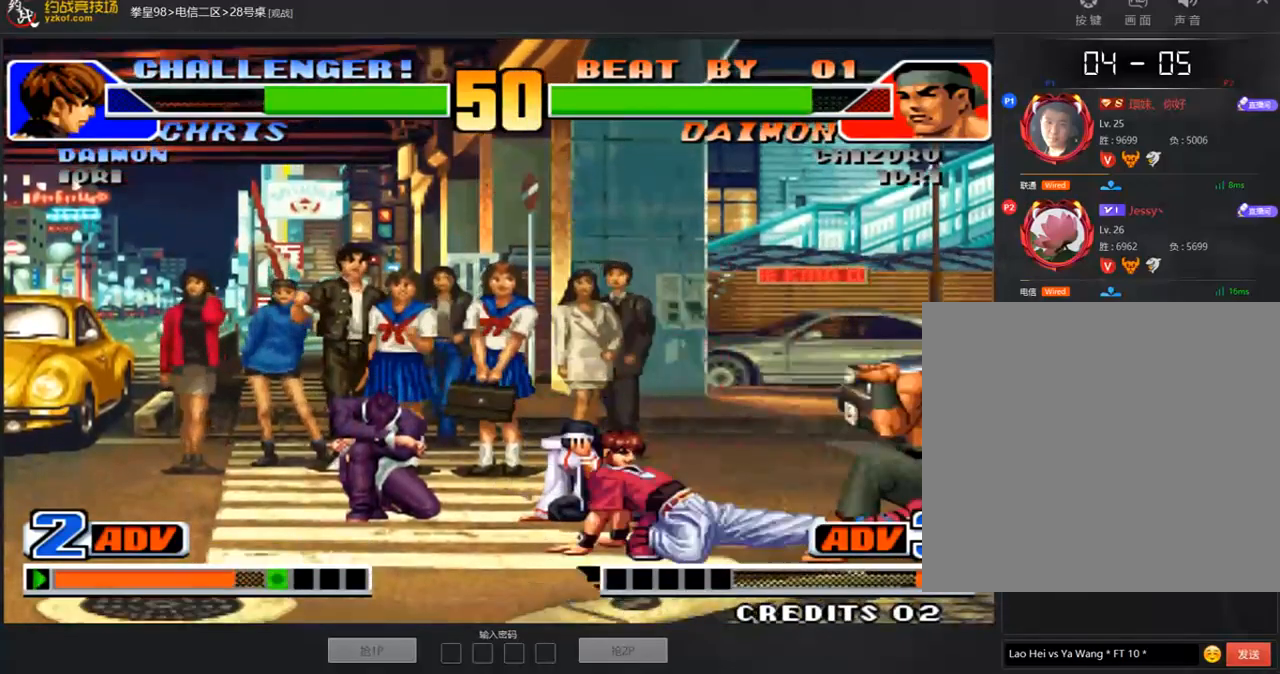
{"buttons": [], "left_stick": "down-right", "events": [[134, "left_stick", "left"], [185, "left_stick", "down"], [252, "D", "down"], [336, "D", "up"], [387, "left_stick", "down-right"]]}
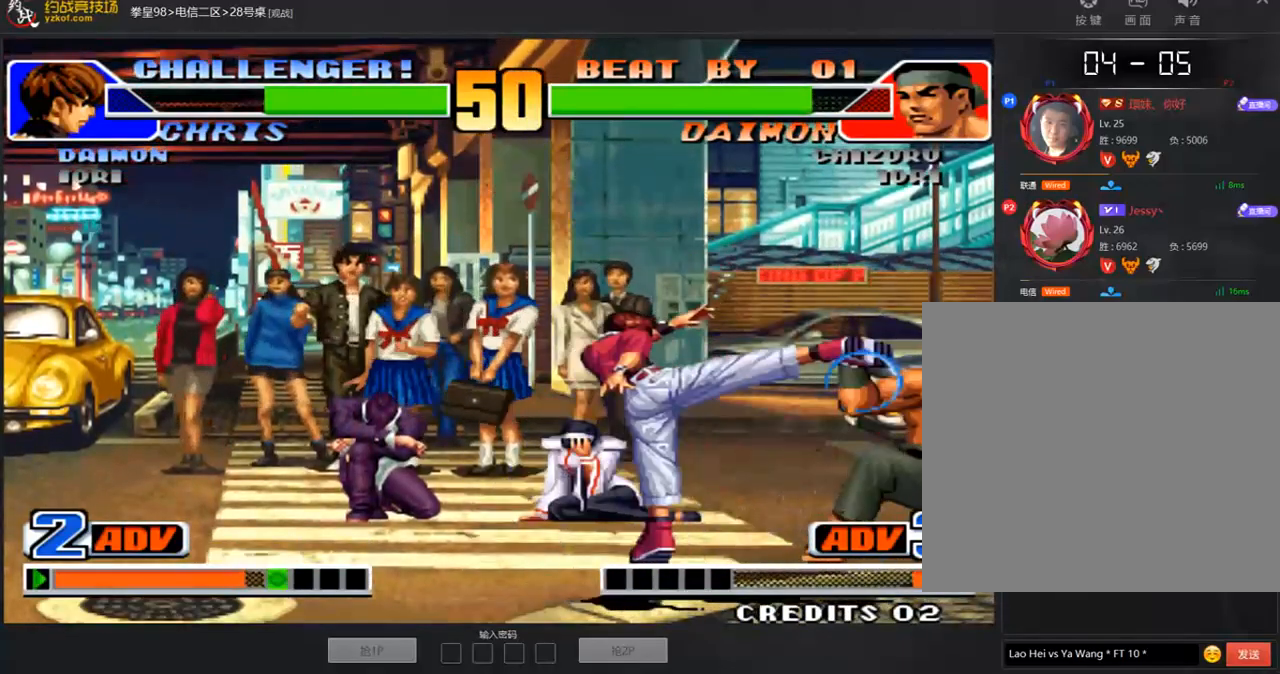
{"buttons": [], "left_stick": "down-right", "events": [[134, "B", "down"], [134, "left_stick", "down"], [201, "B", "up"], [302, "left_stick", "center"], [488, "left_stick", "down-right"]]}
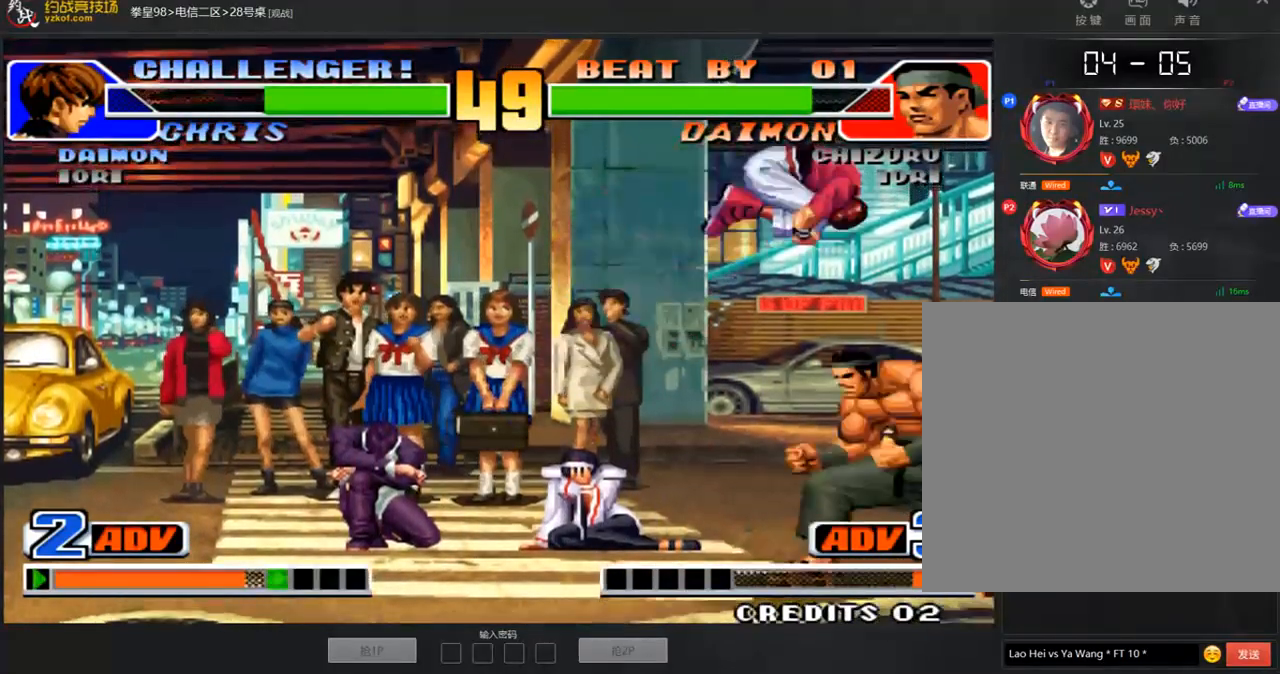
{"buttons": [], "left_stick": "center", "events": [[118, "left_stick", "right"], [337, "D", "down"], [505, "D", "up"], [505, "left_stick", "center"]]}
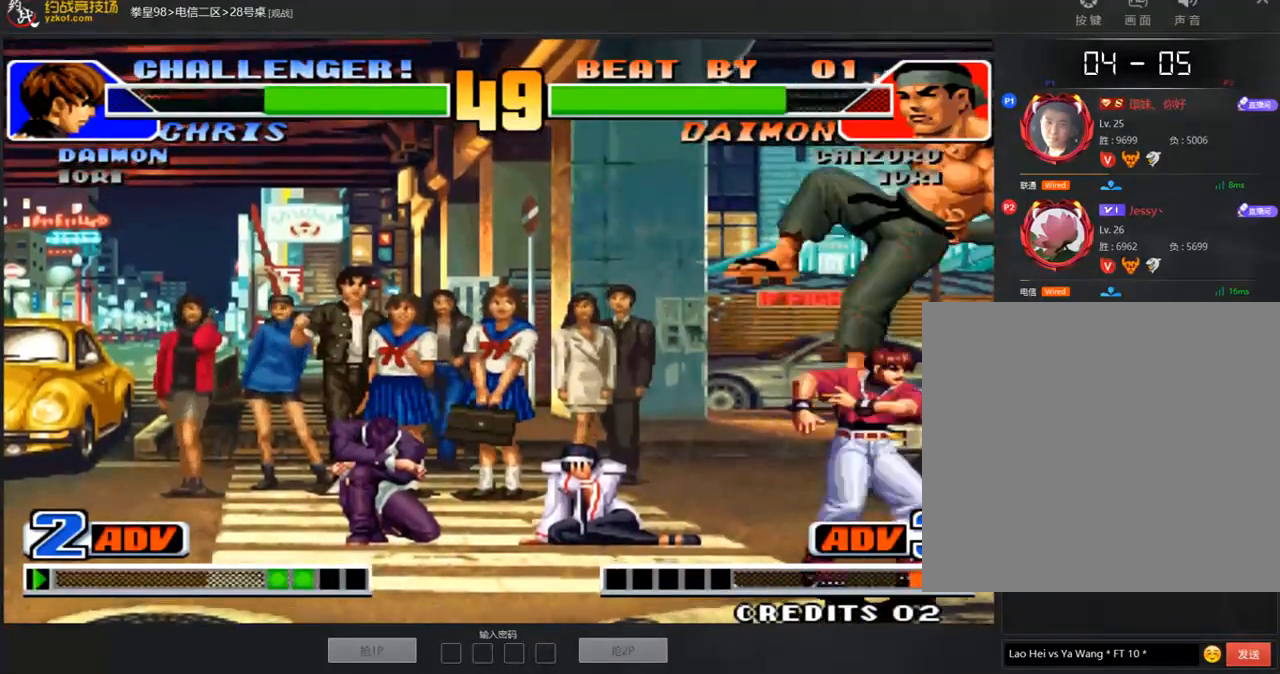
{"buttons": [], "left_stick": "right", "events": [[51, "A", "down"], [135, "A", "up"], [202, "A", "down"], [286, "A", "up"], [286, "left_stick", "down-right"], [387, "left_stick", "right"]]}
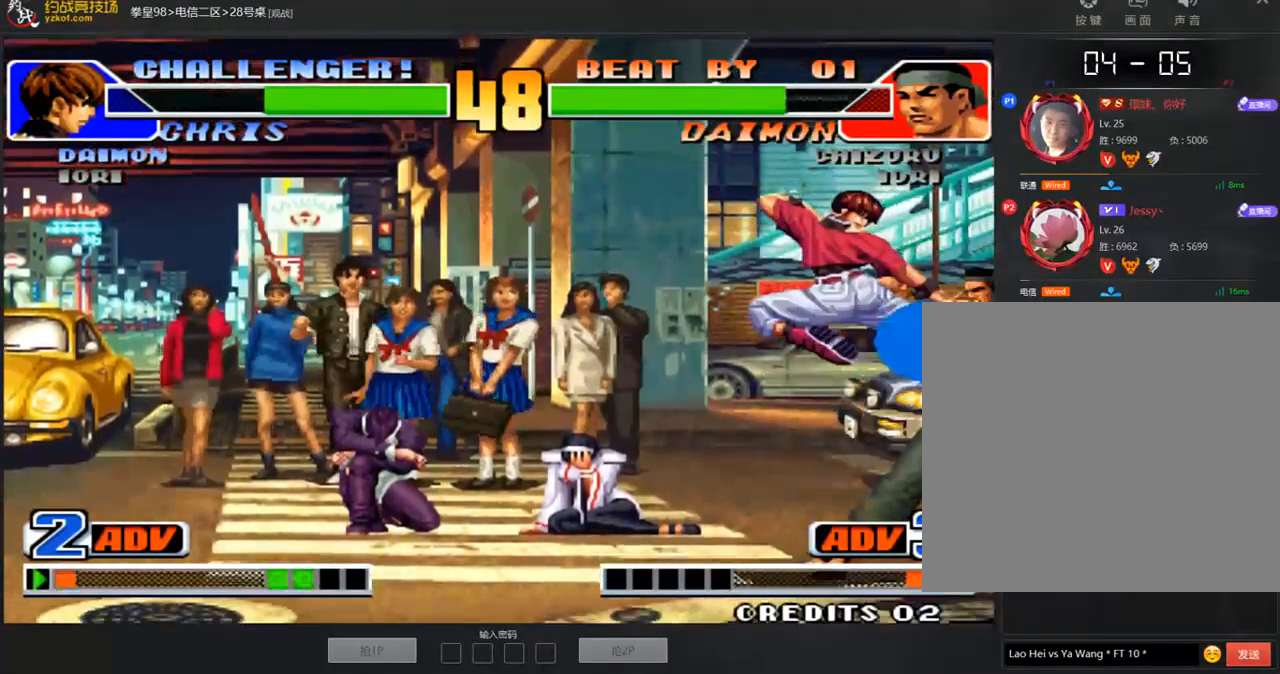
{"buttons": [], "left_stick": "down", "events": [[219, "left_stick", "down-right"], [505, "left_stick", "down"]]}
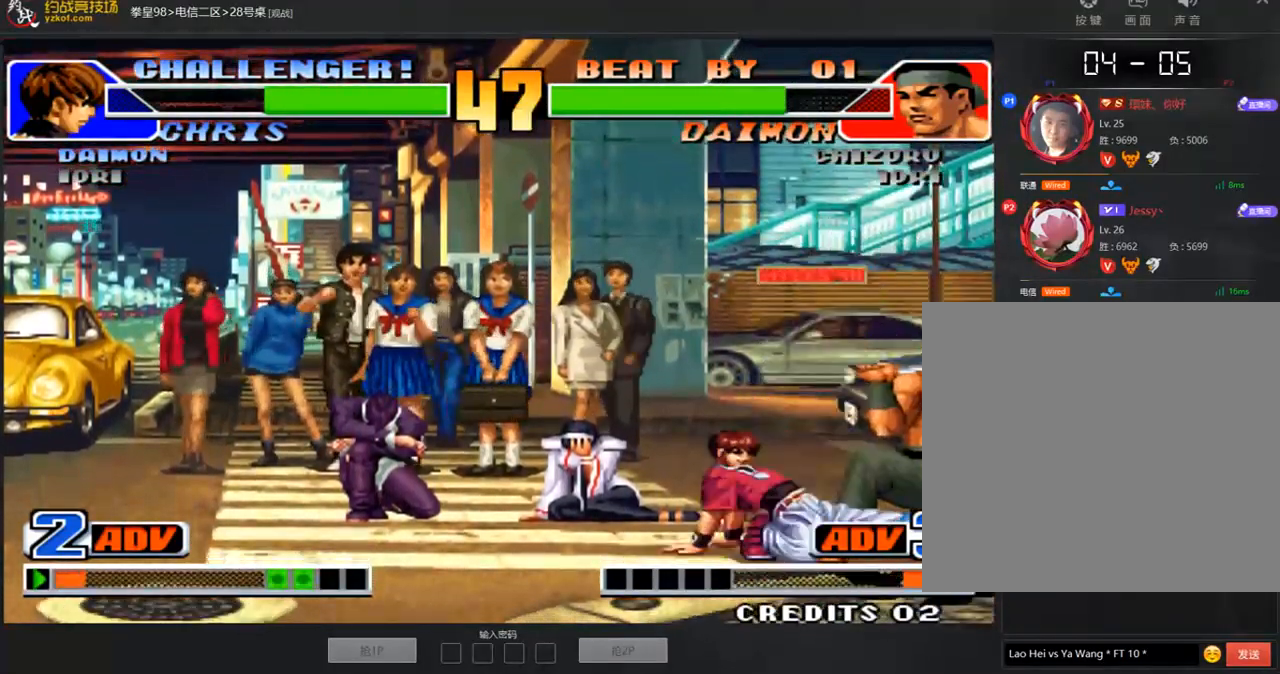
{"buttons": [], "left_stick": "right", "events": [[17, "left_stick", "down-right"], [51, "left_stick", "down"], [118, "D", "down"], [168, "left_stick", "left"], [219, "left_stick", "center"], [269, "D", "up"], [269, "left_stick", "down-right"], [488, "left_stick", "right"]]}
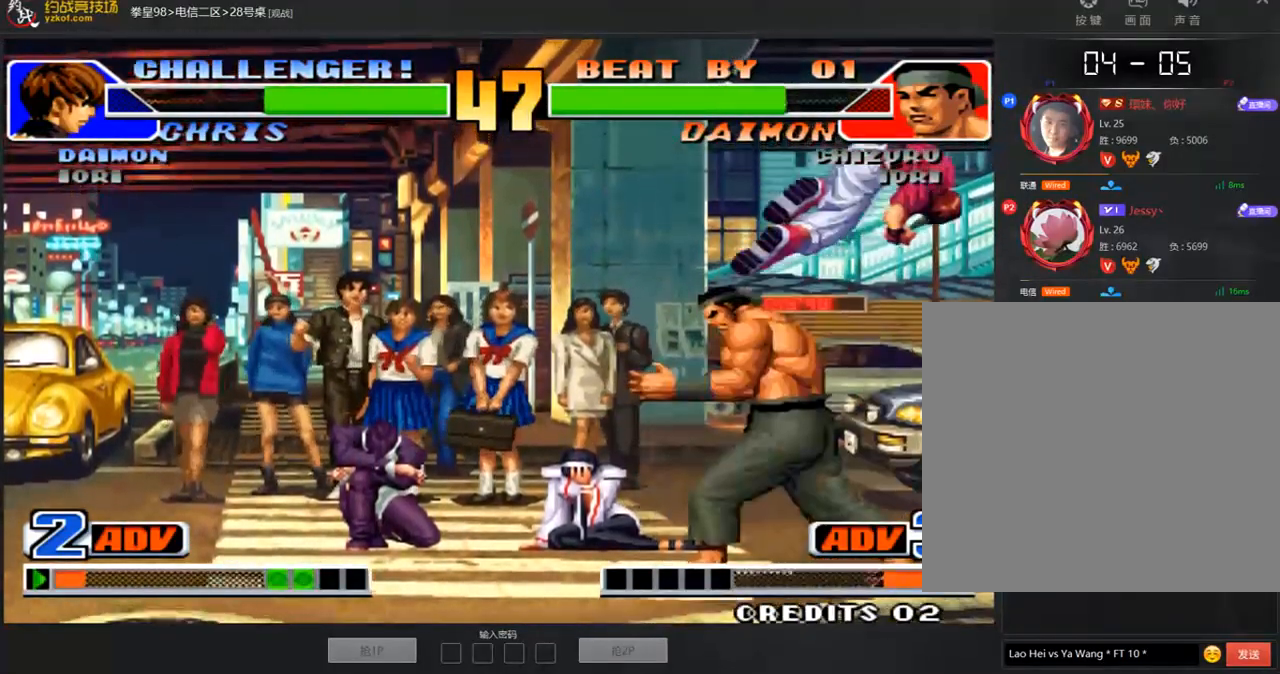
{"buttons": [], "left_stick": "down-right", "events": [[236, "D", "down"], [303, "D", "up"], [387, "left_stick", "down-right"]]}
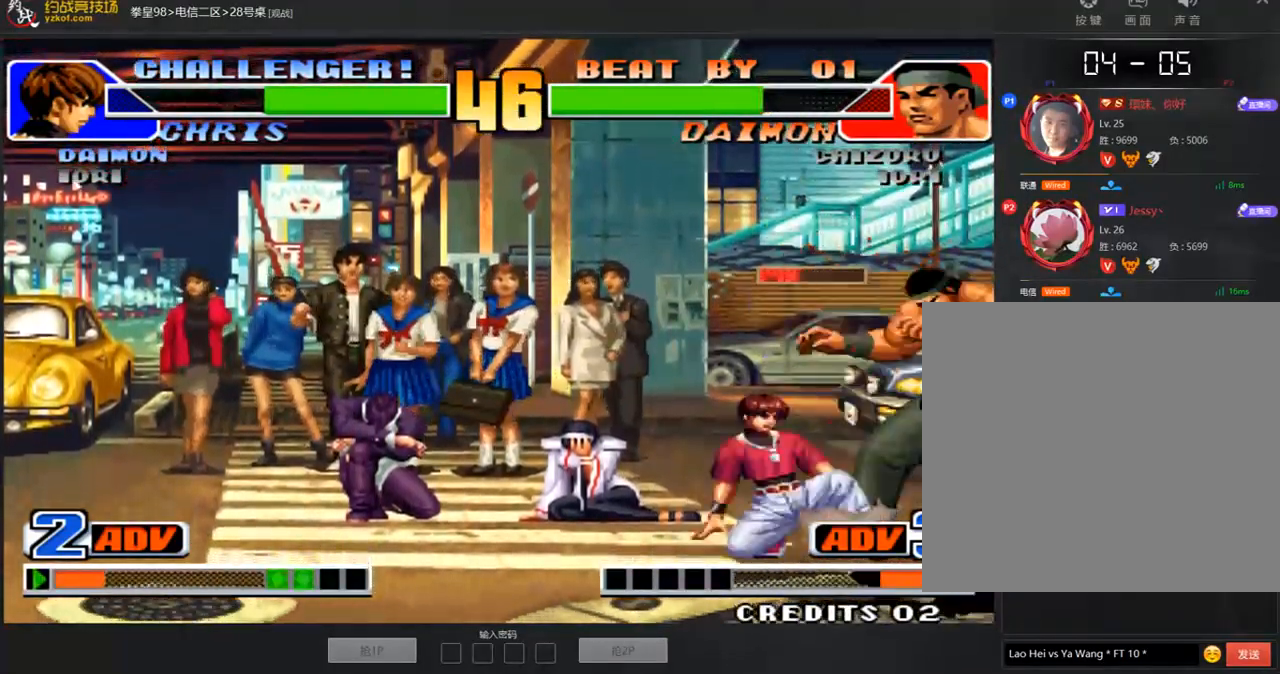
{"buttons": [], "left_stick": "down-right", "events": []}
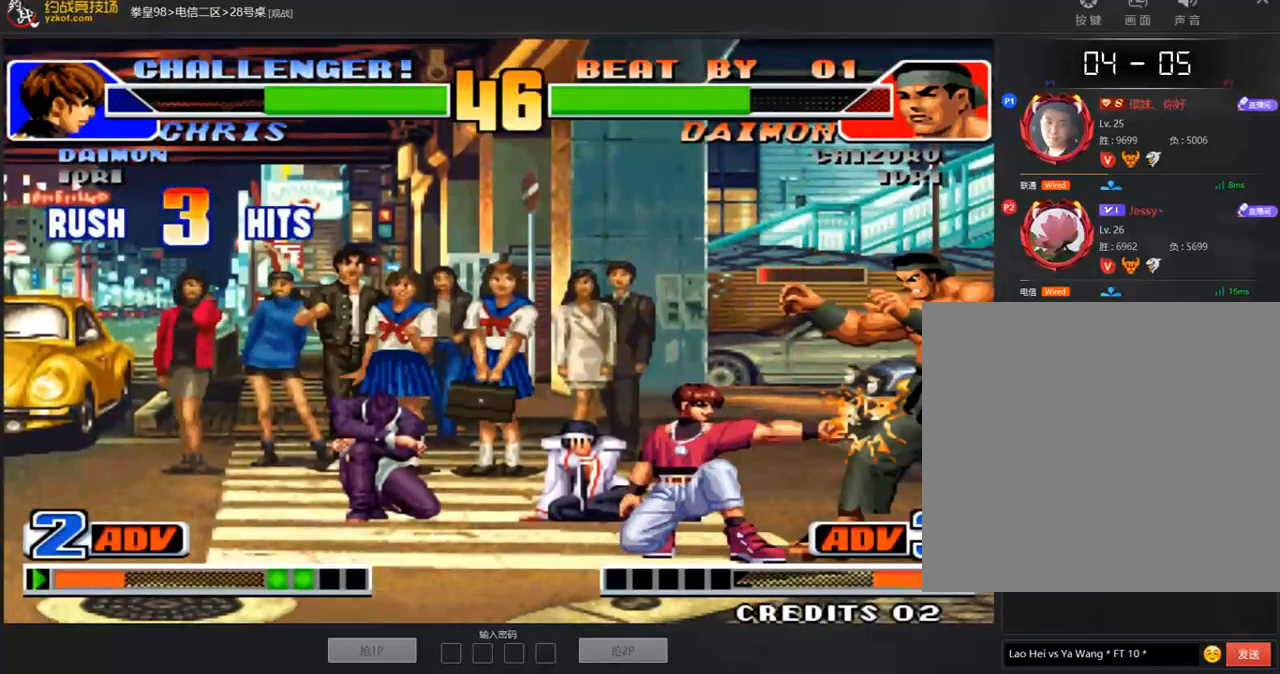
{"buttons": [], "left_stick": "down-right", "events": []}
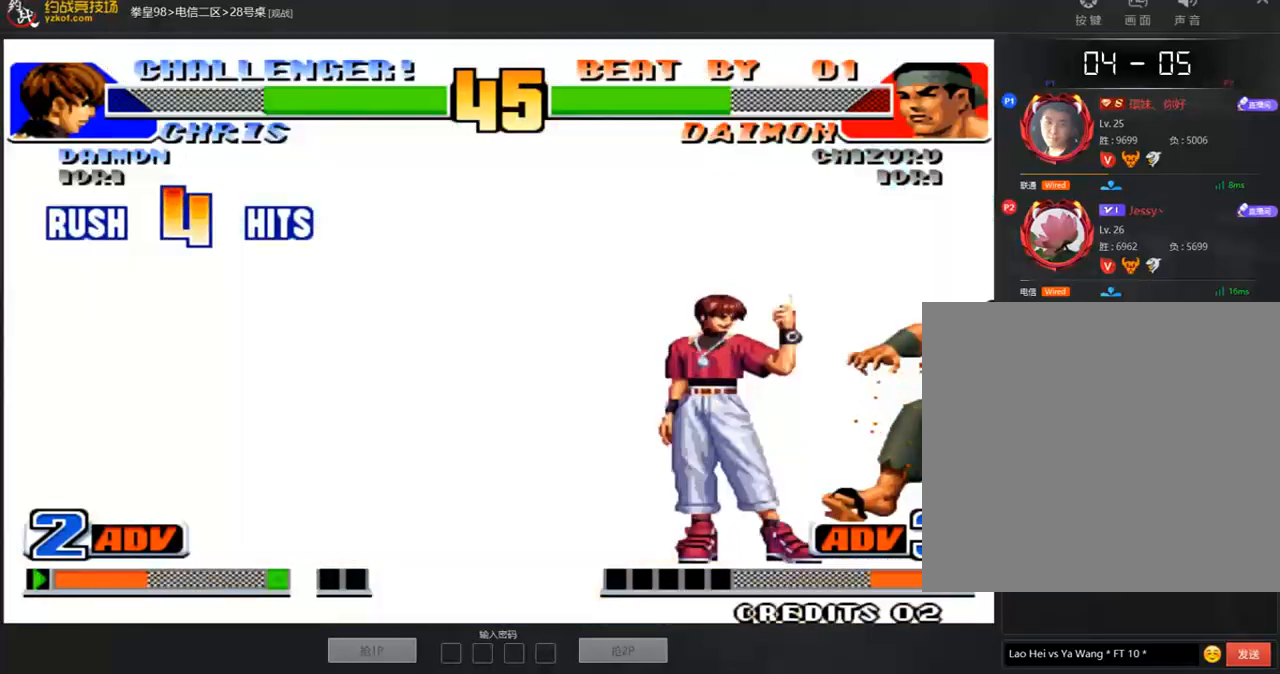
{"buttons": [], "left_stick": "down-right", "events": []}
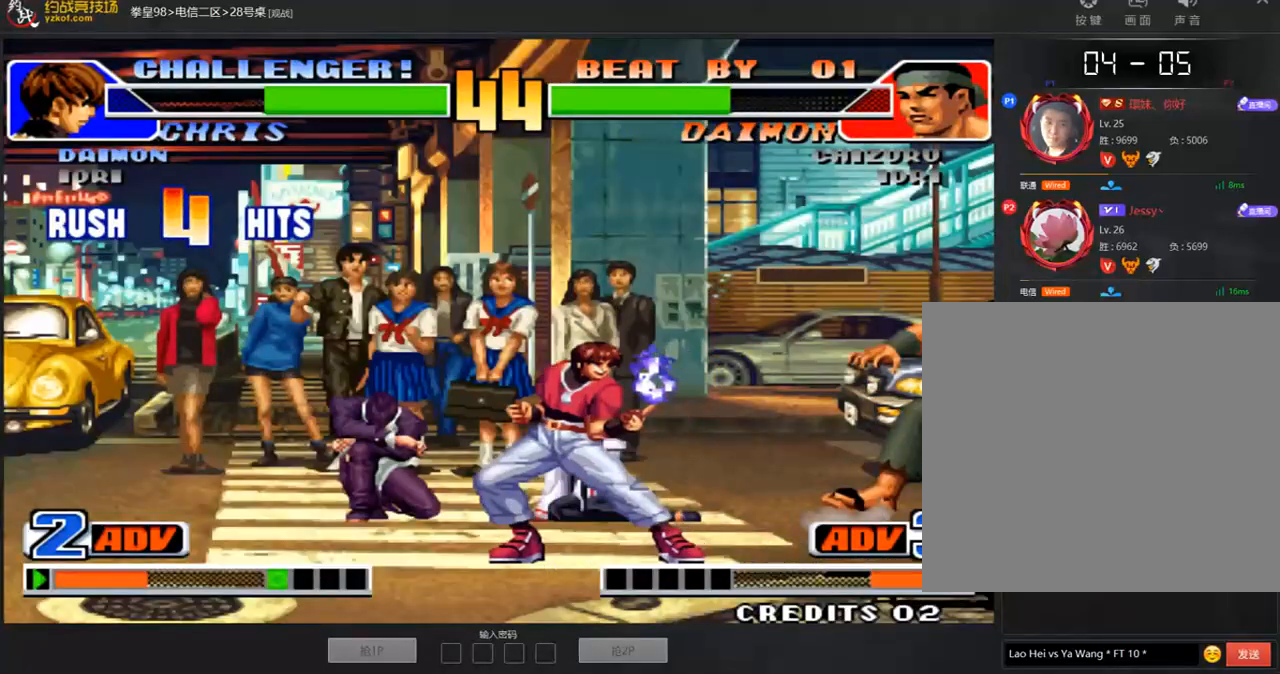
{"buttons": [], "left_stick": "right", "events": [[202, "left_stick", "right"], [353, "A", "down"], [488, "A", "up"]]}
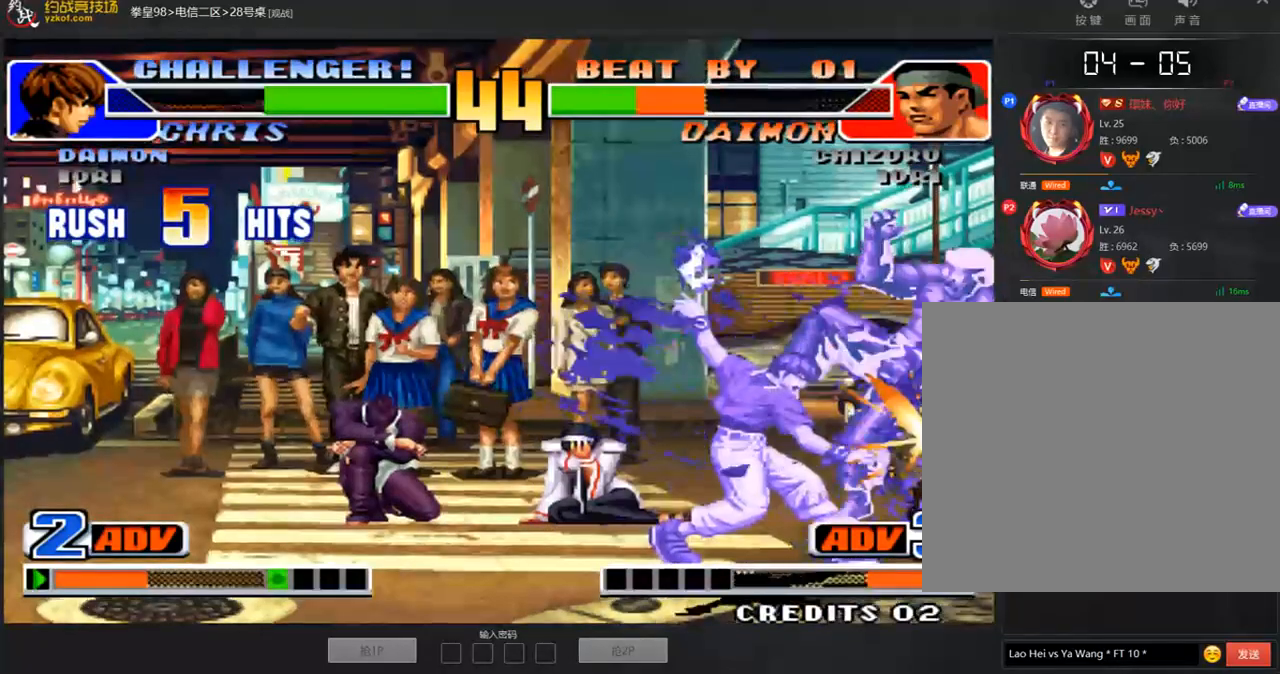
{"buttons": [], "left_stick": "center", "events": [[50, "left_stick", "center"], [84, "A", "down"], [84, "B", "down"], [185, "A", "up"], [185, "B", "up"], [269, "A", "down"], [269, "B", "down"], [353, "A", "up"], [353, "B", "up"]]}
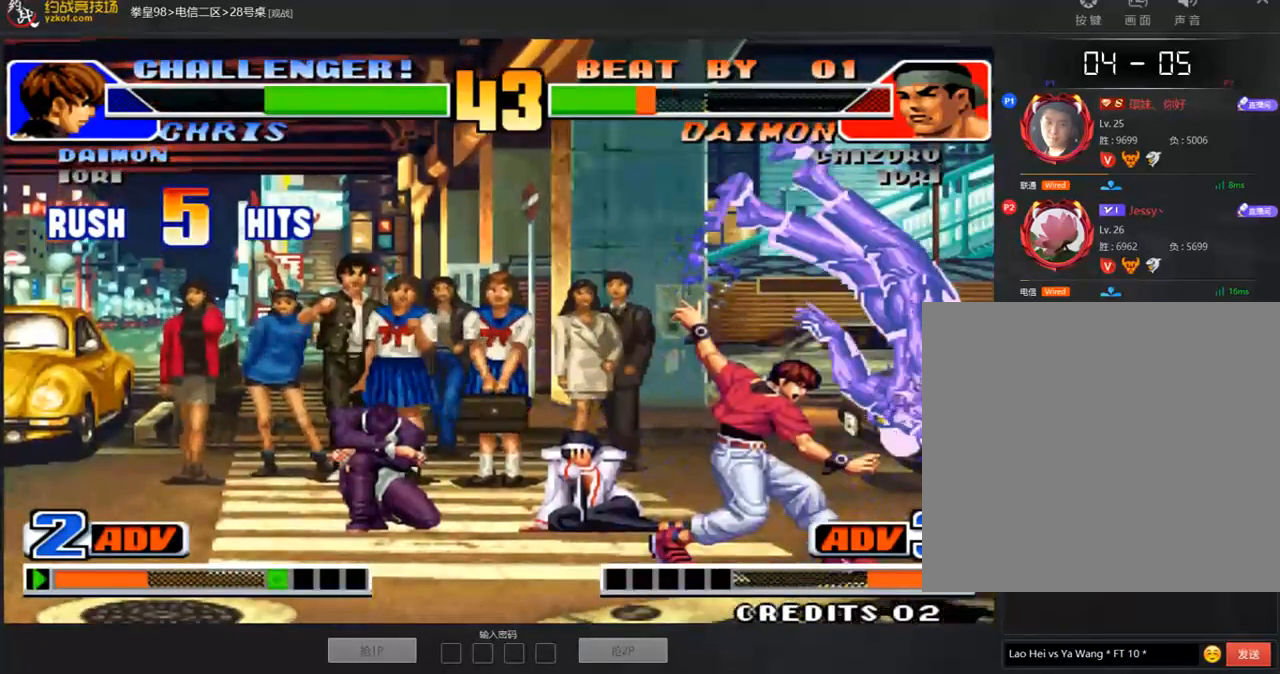
{"buttons": [], "left_stick": "down-right", "events": [[67, "A", "down"], [67, "B", "down"], [134, "B", "up"], [151, "A", "up"], [185, "A", "down"], [185, "B", "down"], [252, "B", "up"], [286, "A", "up"], [336, "left_stick", "down-right"]]}